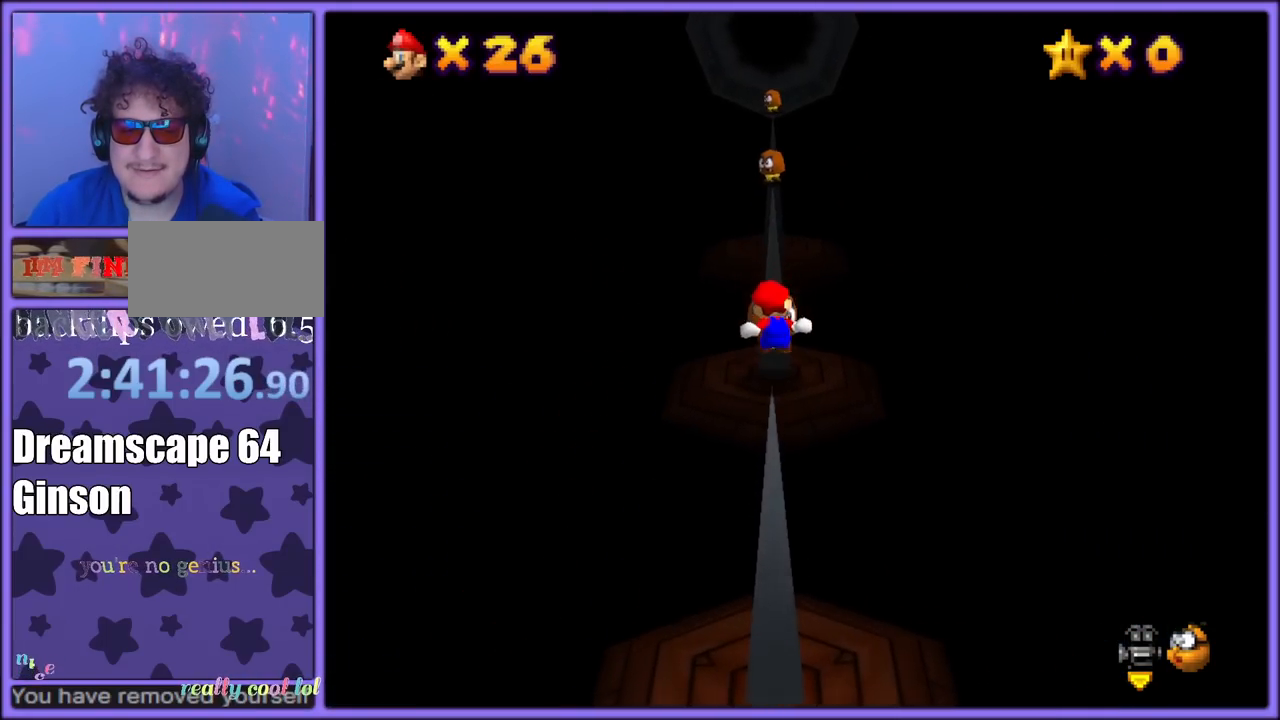
Gameplay with a controller (Nintendo layout); each line is a JSON object with the inputs held at the frame after it (dt_ms = milliseconds from this image to that frame). "button_events" lists button changes between this image and that frame as [ms after this image, input, new state], when the widget could be followed in between (sticks are given only as held states). Not read: L1 L3 R3.
{"dt_ms": 500, "buttons": ["A", "Z"], "left_stick": "up", "button_events": []}
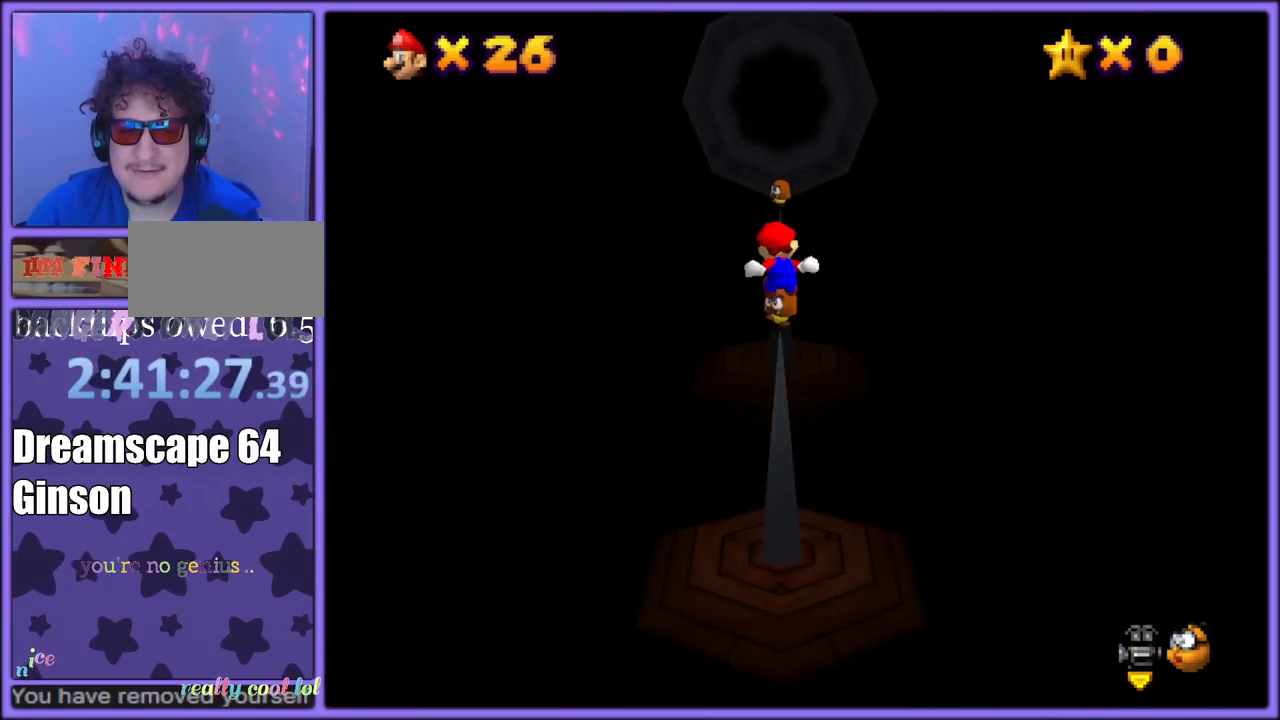
{"dt_ms": 500, "buttons": ["A", "Z"], "left_stick": "up", "button_events": []}
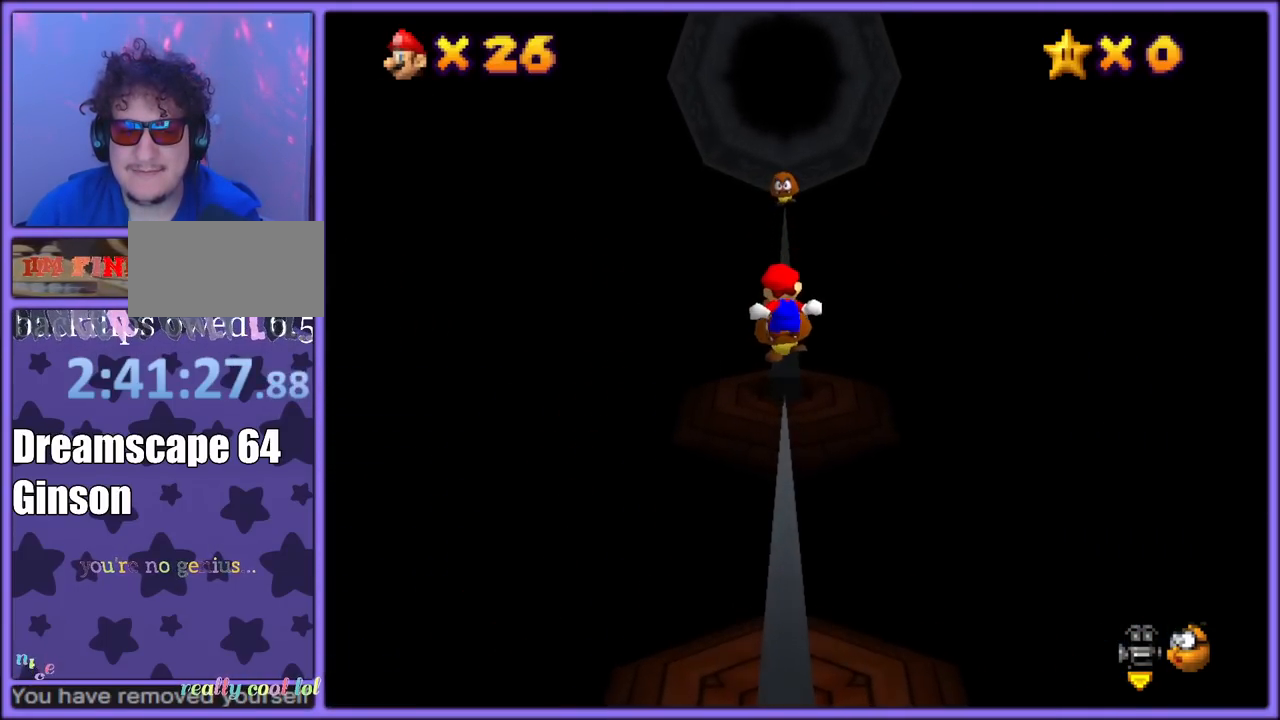
{"dt_ms": 500, "buttons": ["Z"], "left_stick": "up", "button_events": [[467, "A", "up"]]}
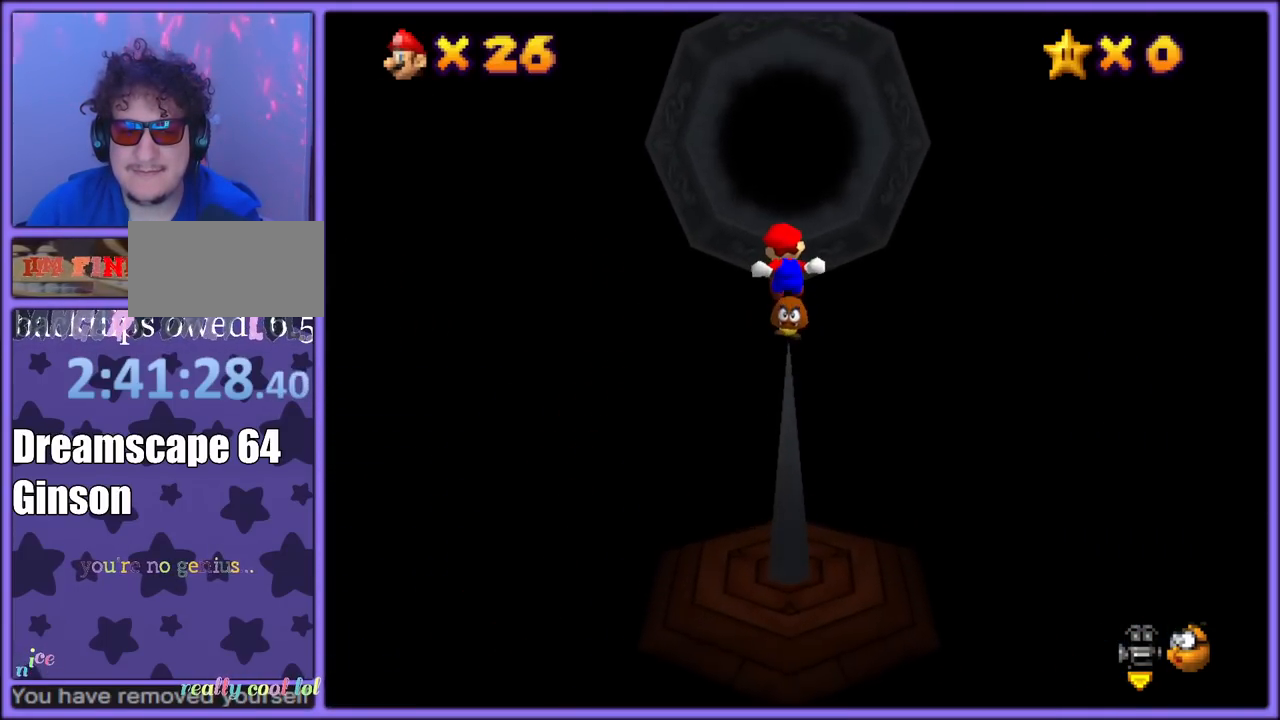
{"dt_ms": 500, "buttons": ["A", "Z"], "left_stick": "up", "button_events": [[100, "A", "down"], [183, "A", "up"], [233, "A", "down"], [283, "A", "up"], [350, "A", "down"], [417, "A", "up"], [483, "A", "down"]]}
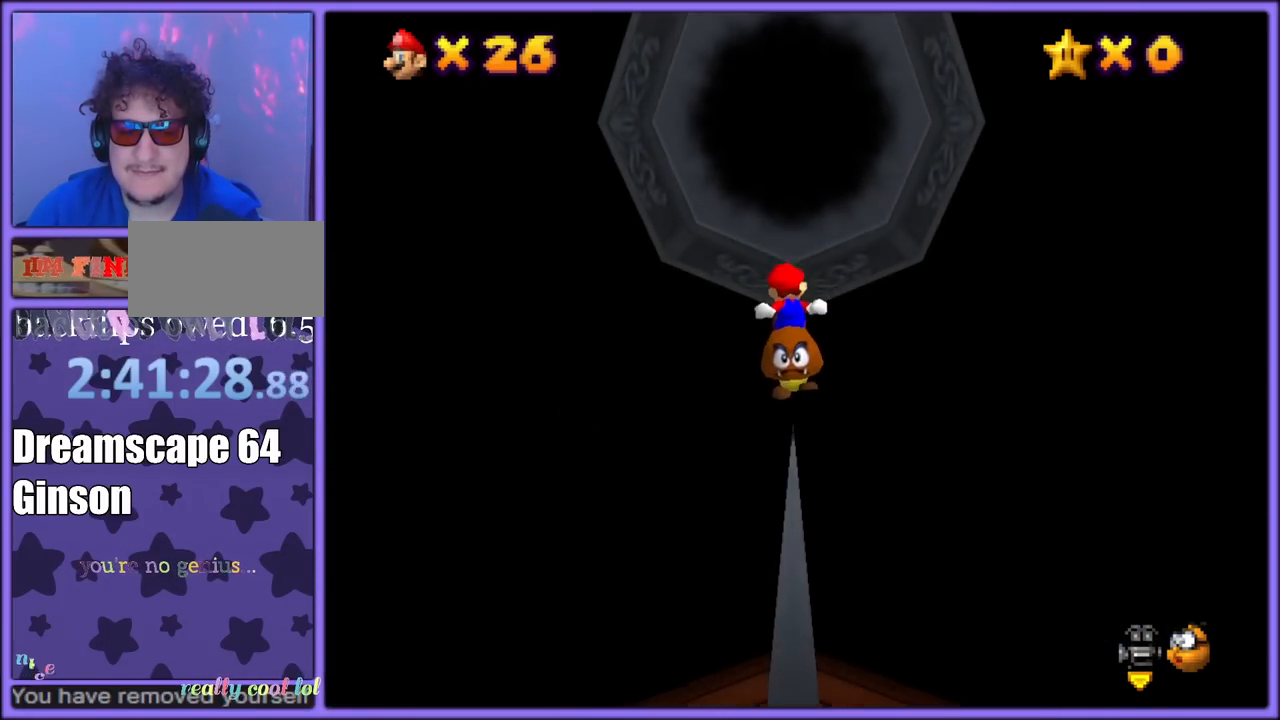
{"dt_ms": 500, "buttons": ["A", "Z"], "left_stick": "up", "button_events": [[33, "A", "up"], [100, "A", "down"], [167, "A", "up"], [233, "A", "down"], [267, "A", "up"], [333, "A", "down"], [417, "A", "up"], [450, "A", "down"]]}
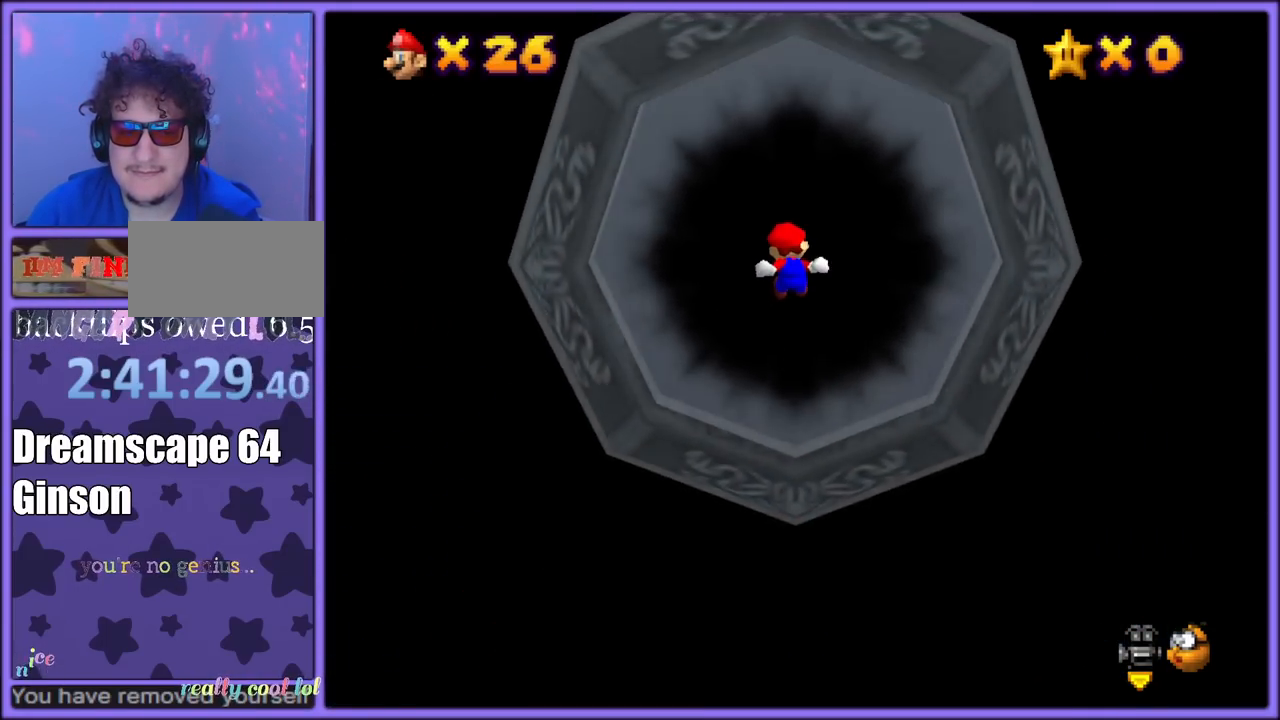
{"dt_ms": 500, "buttons": ["A", "Z"], "left_stick": "up", "button_events": [[17, "A", "up"], [67, "A", "down"], [117, "A", "up"], [183, "A", "down"], [233, "A", "up"], [283, "A", "down"], [350, "A", "up"], [400, "A", "down"], [467, "A", "up"], [500, "A", "down"]]}
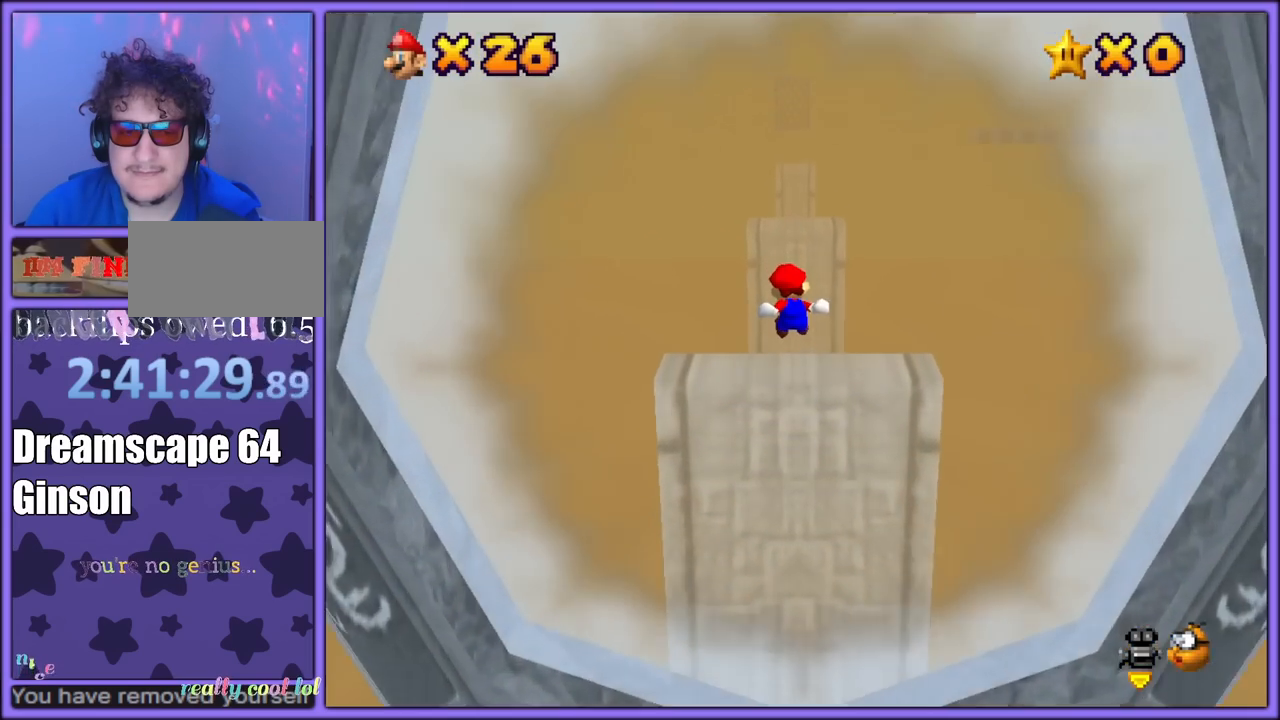
{"dt_ms": 500, "buttons": ["Z"], "left_stick": "up", "button_events": [[67, "A", "up"], [117, "A", "down"], [167, "A", "up"], [217, "A", "down"], [267, "A", "up"], [317, "A", "down"], [383, "A", "up"], [433, "A", "down"], [483, "A", "up"]]}
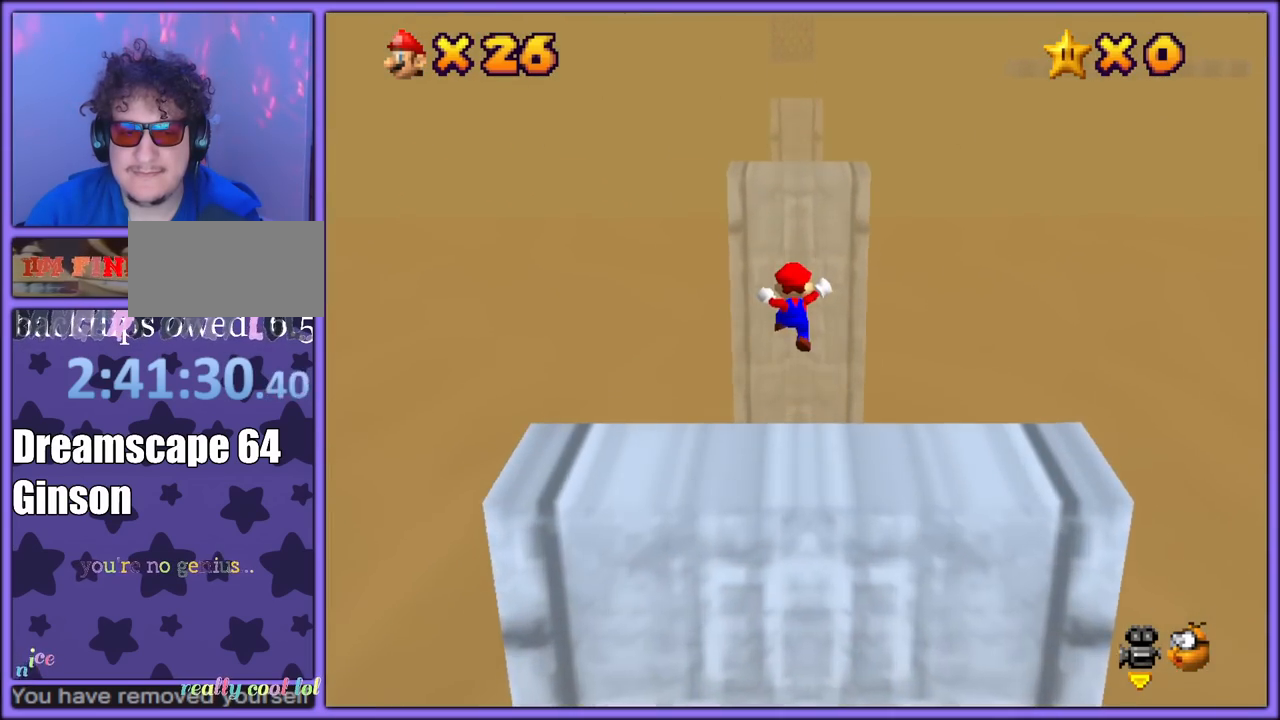
{"dt_ms": 1000, "buttons": [], "left_stick": "down-right", "button_events": [[17, "A", "down"], [83, "A", "up"], [150, "A", "down"], [200, "A", "up"], [267, "Z", "up"], [333, "C_LEFT", "down"], [400, "C_LEFT", "up"], [467, "A", "down"], [1000, "A", "up"]]}
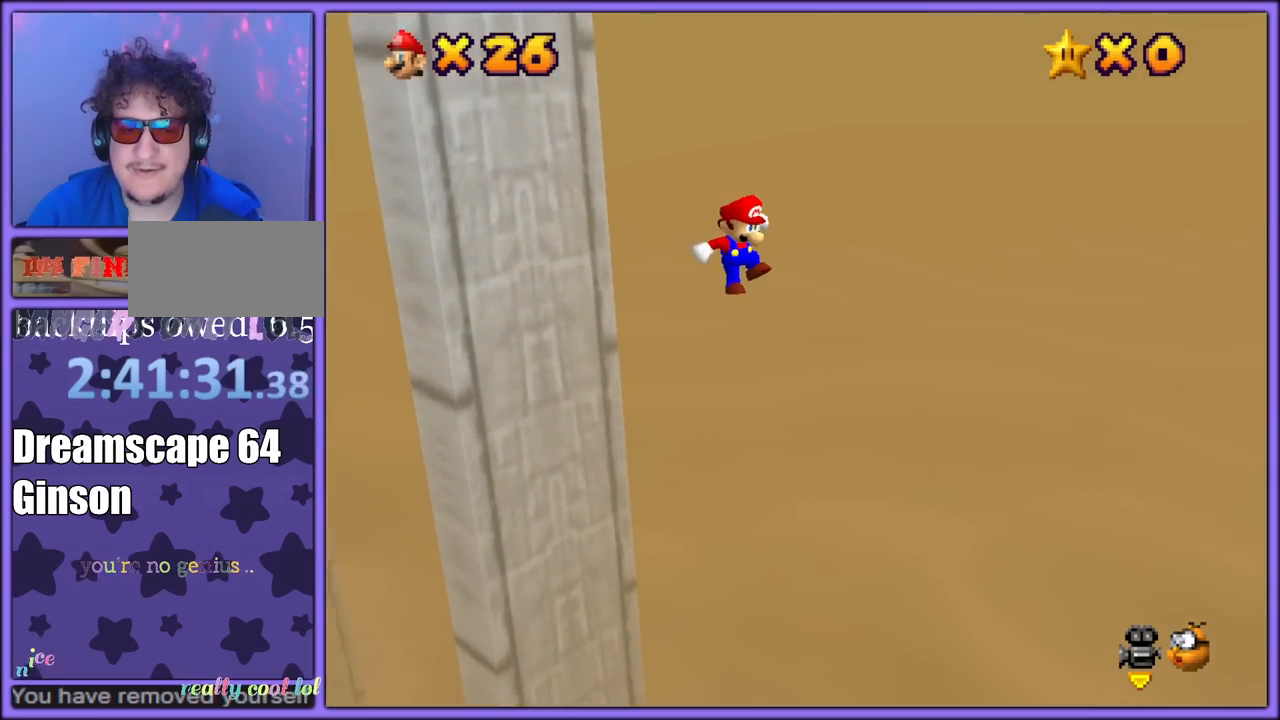
{"dt_ms": 500, "buttons": [], "left_stick": "right", "button_events": [[117, "C_LEFT", "down"], [367, "C_LEFT", "up"]]}
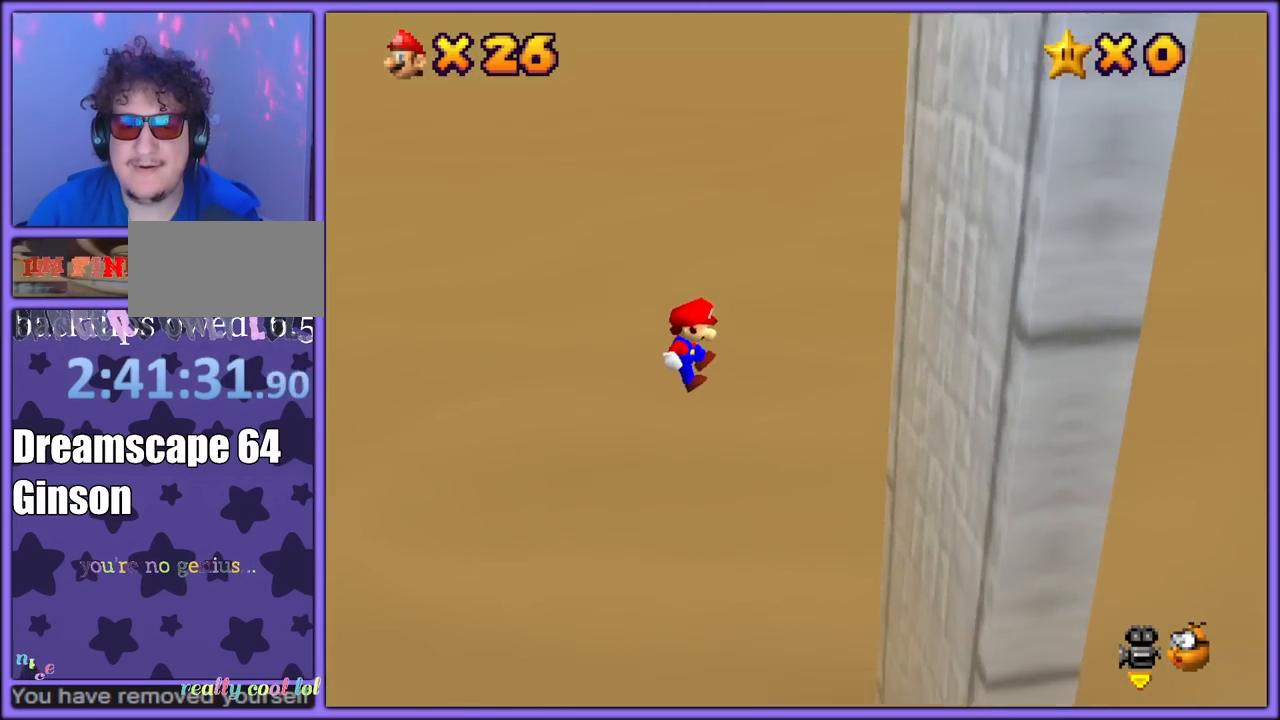
{"dt_ms": 500, "buttons": ["A"], "left_stick": "left", "button_events": [[417, "A", "down"]]}
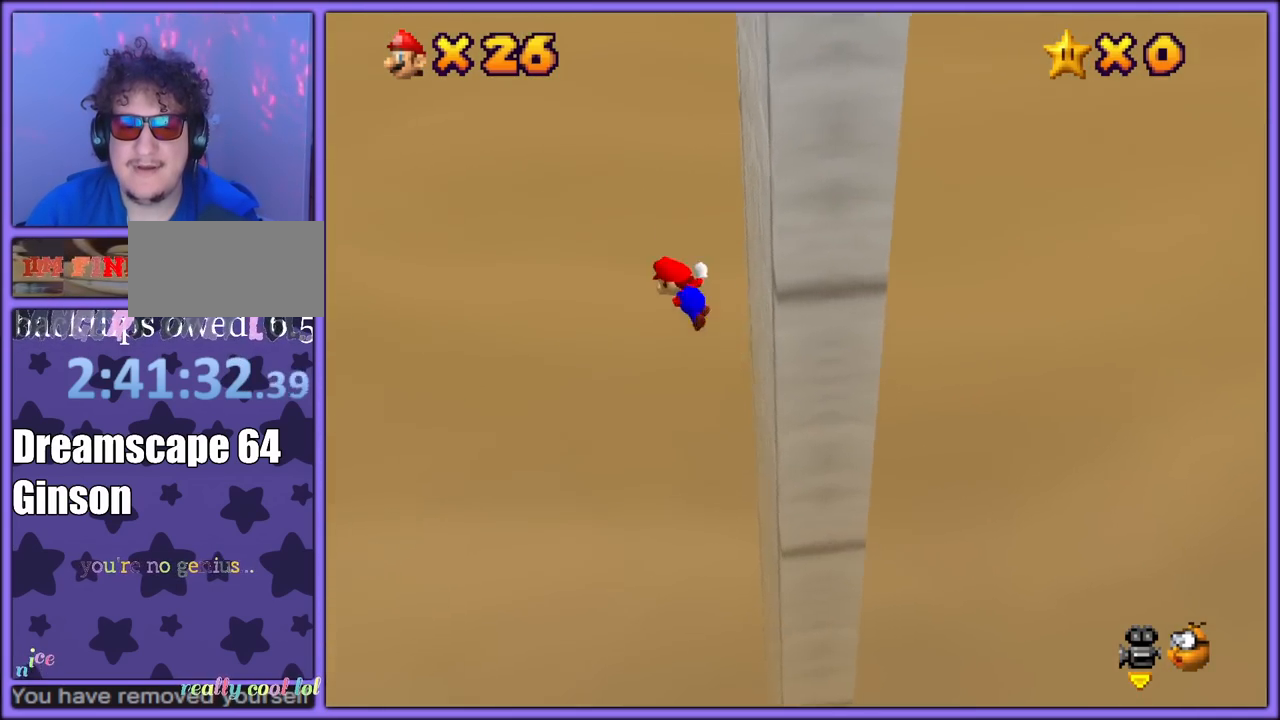
{"dt_ms": 500, "buttons": ["A"], "left_stick": "left", "button_events": []}
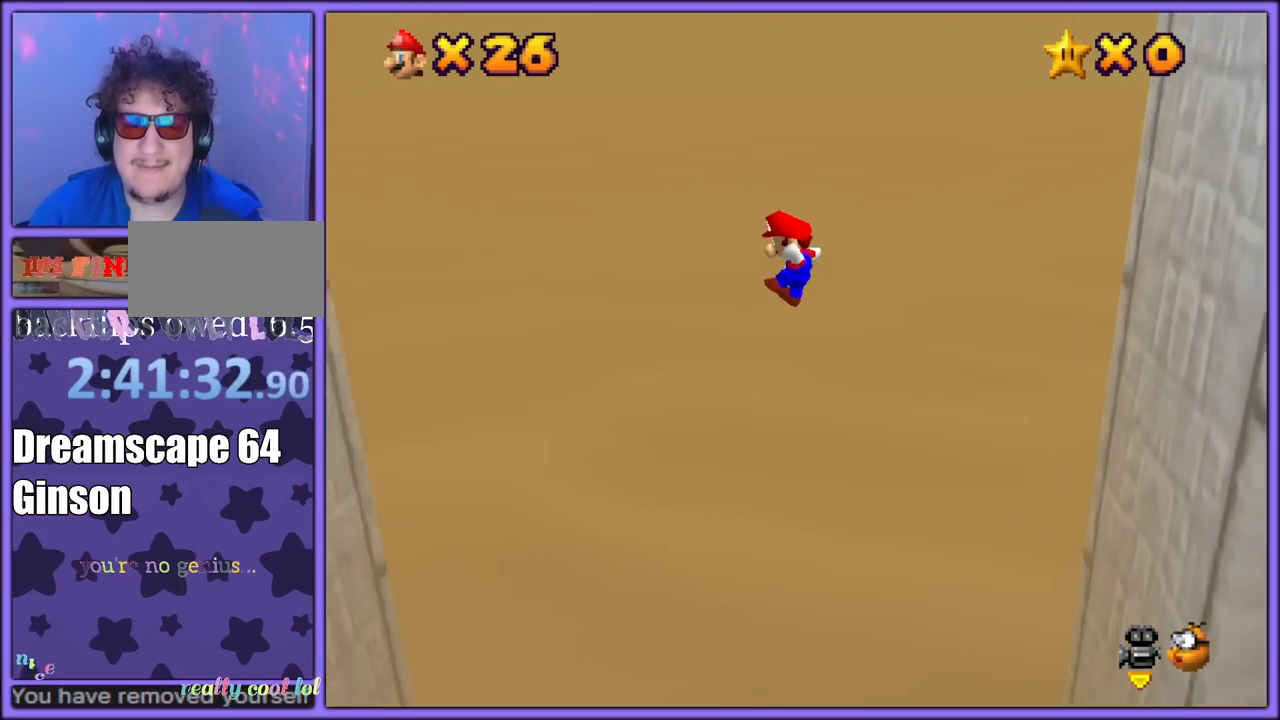
{"dt_ms": 500, "buttons": ["A"], "left_stick": "left", "button_events": []}
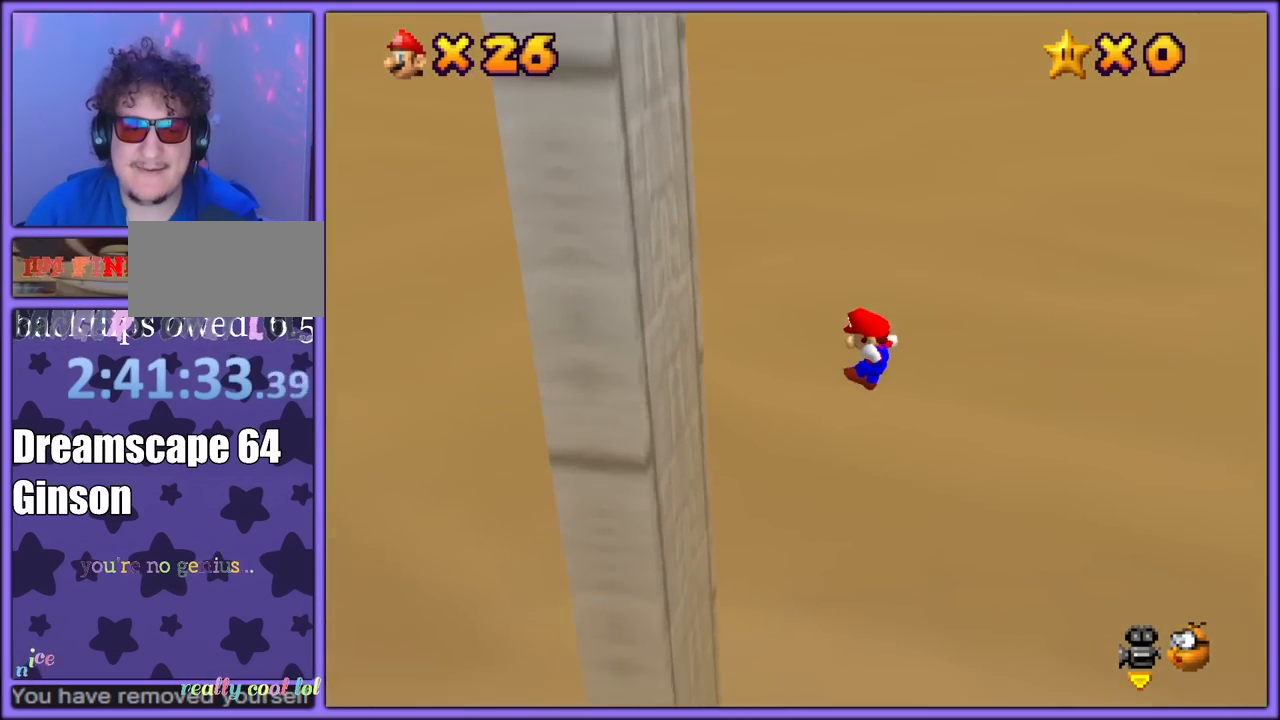
{"dt_ms": 500, "buttons": ["A"], "left_stick": "right", "button_events": [[217, "A", "up"], [300, "A", "down"]]}
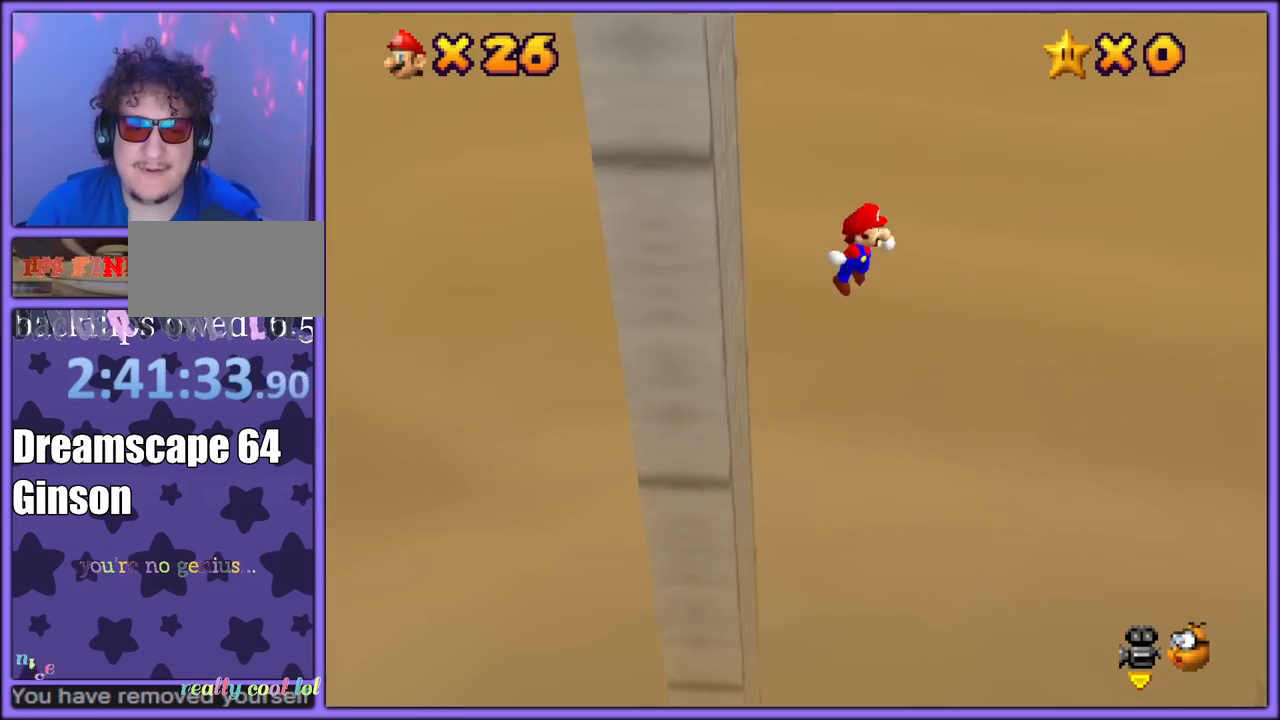
{"dt_ms": 500, "buttons": ["A"], "left_stick": "right", "button_events": []}
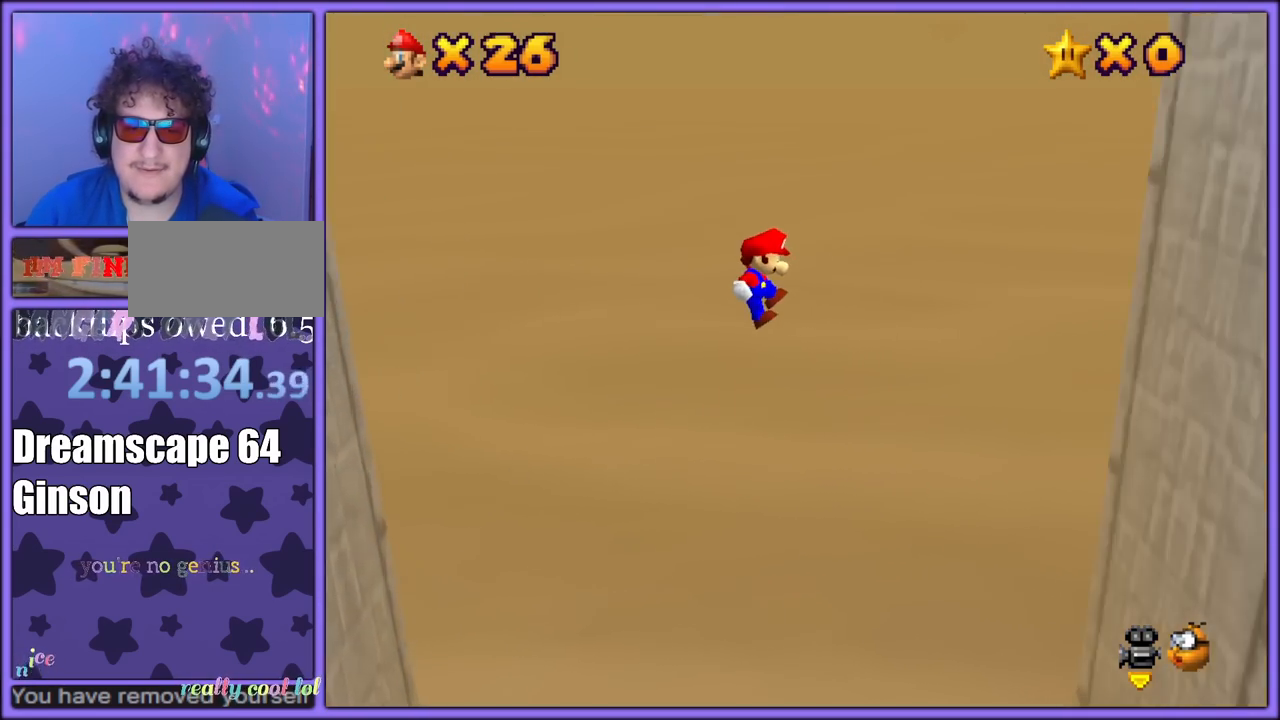
{"dt_ms": 500, "buttons": ["A"], "left_stick": "right", "button_events": []}
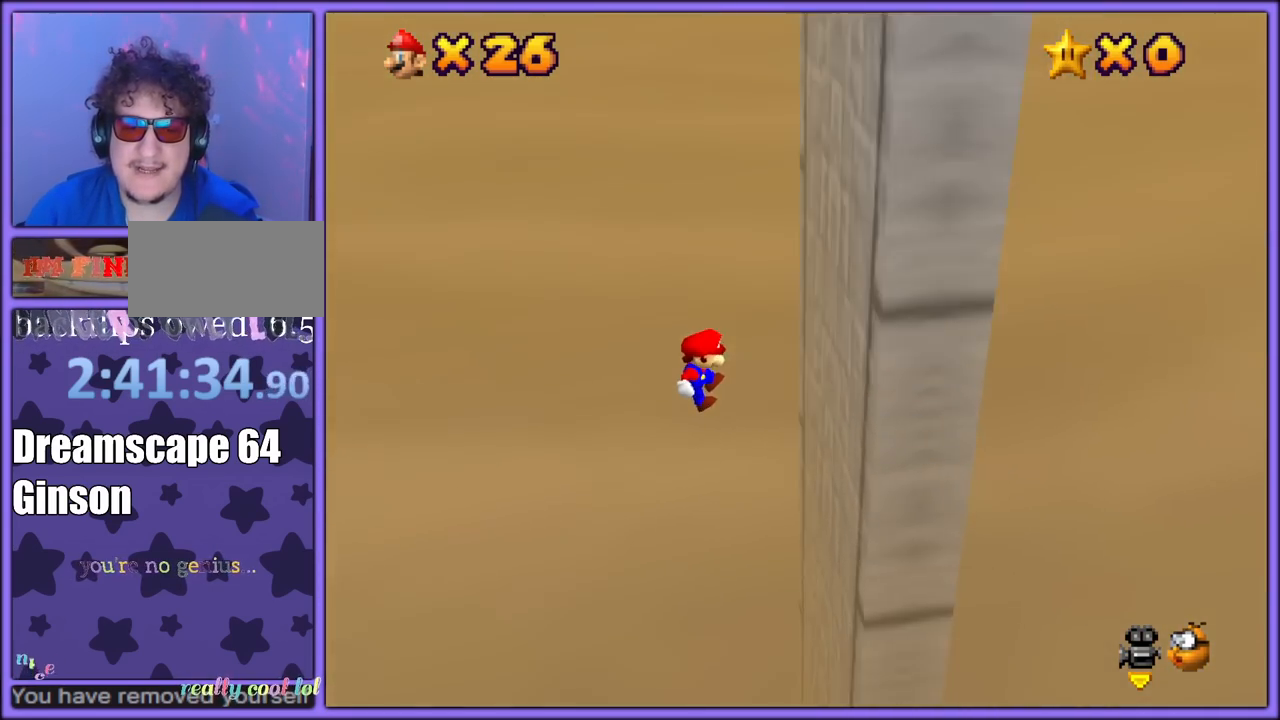
{"dt_ms": 500, "buttons": ["A"], "left_stick": "left", "button_events": [[50, "A", "up"], [183, "A", "down"]]}
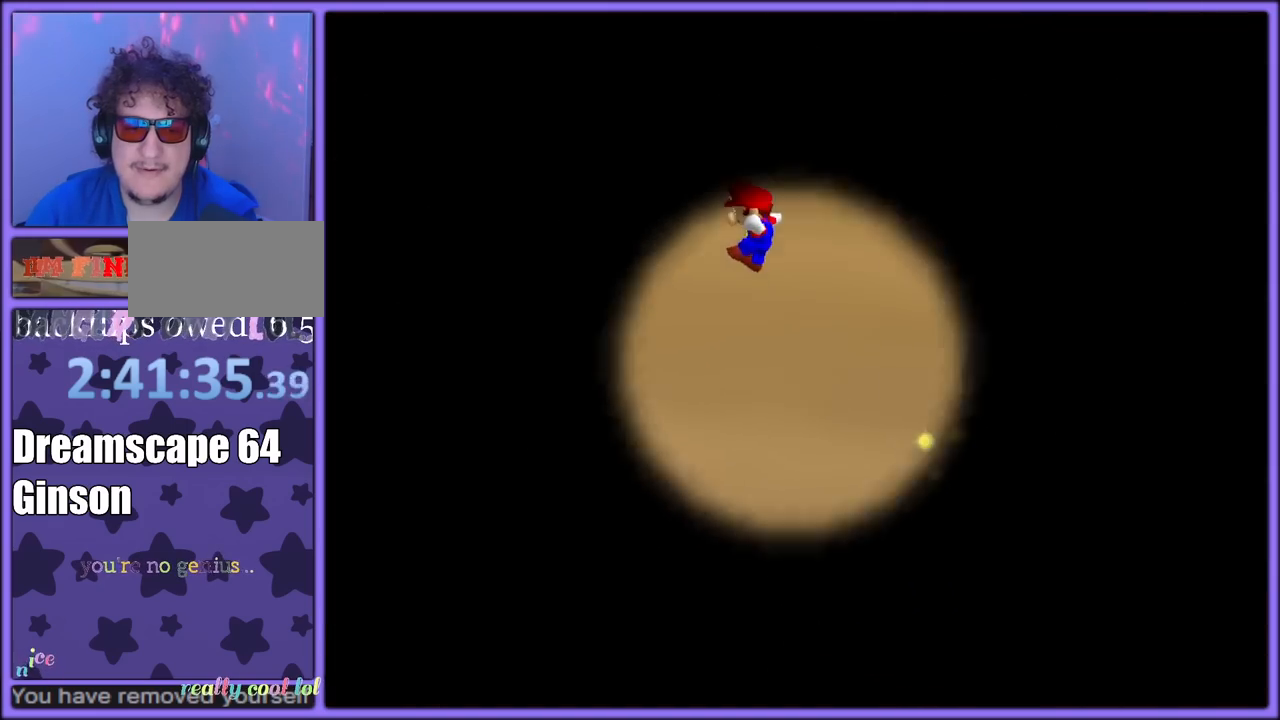
{"dt_ms": 500, "buttons": ["A"], "left_stick": "left", "button_events": []}
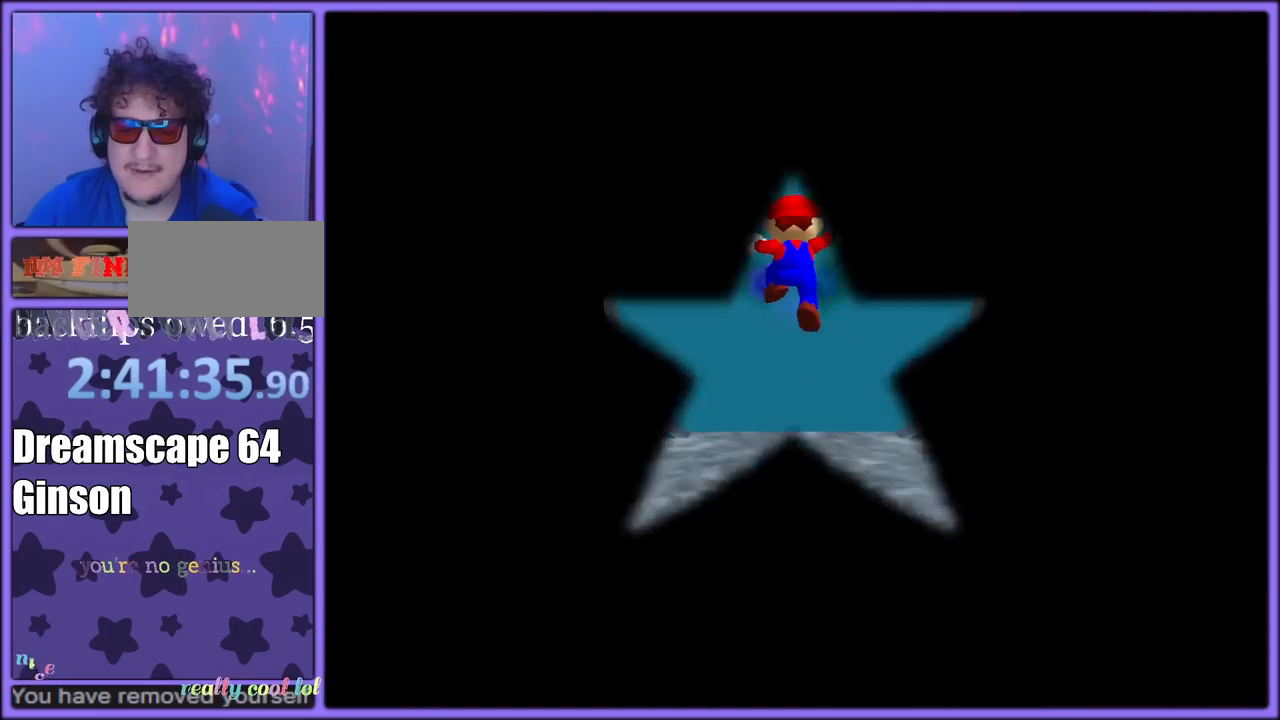
{"dt_ms": 500, "buttons": ["A"], "left_stick": "up", "button_events": [[350, "A", "up"], [383, "A", "down"]]}
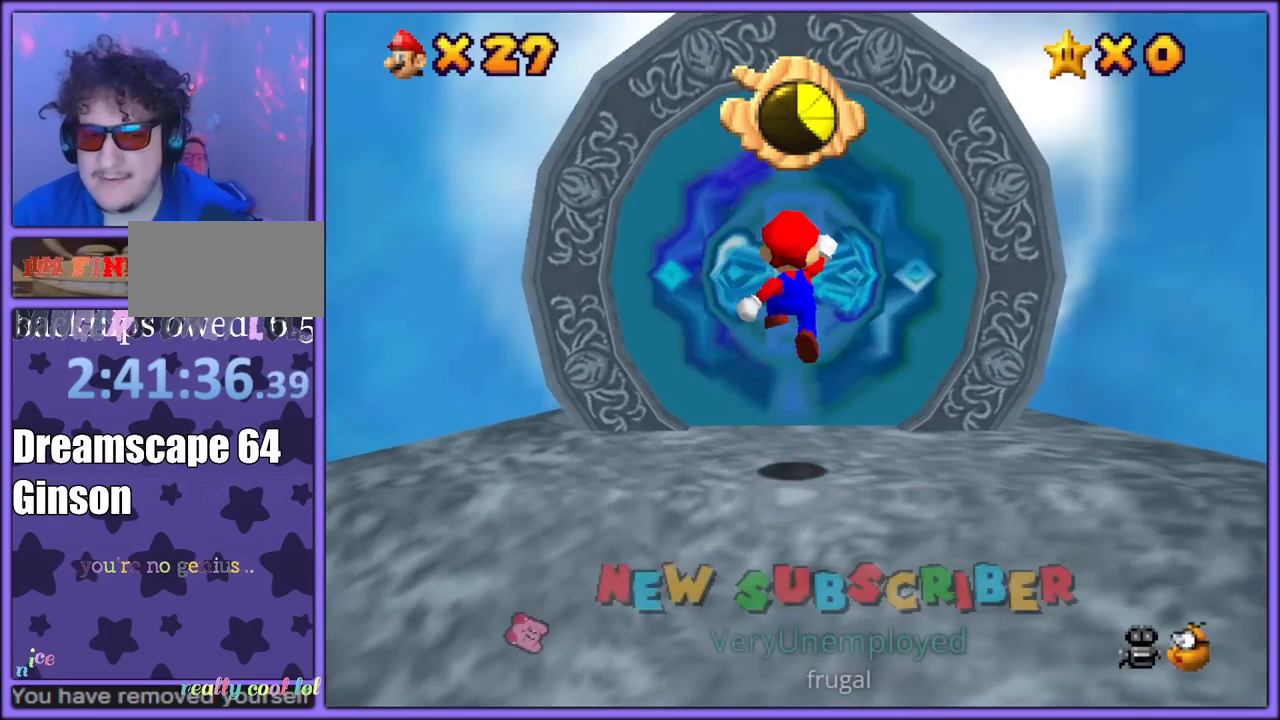
{"dt_ms": 500, "buttons": [], "left_stick": "up", "button_events": [[250, "B", "down"], [267, "A", "up"], [450, "B", "up"]]}
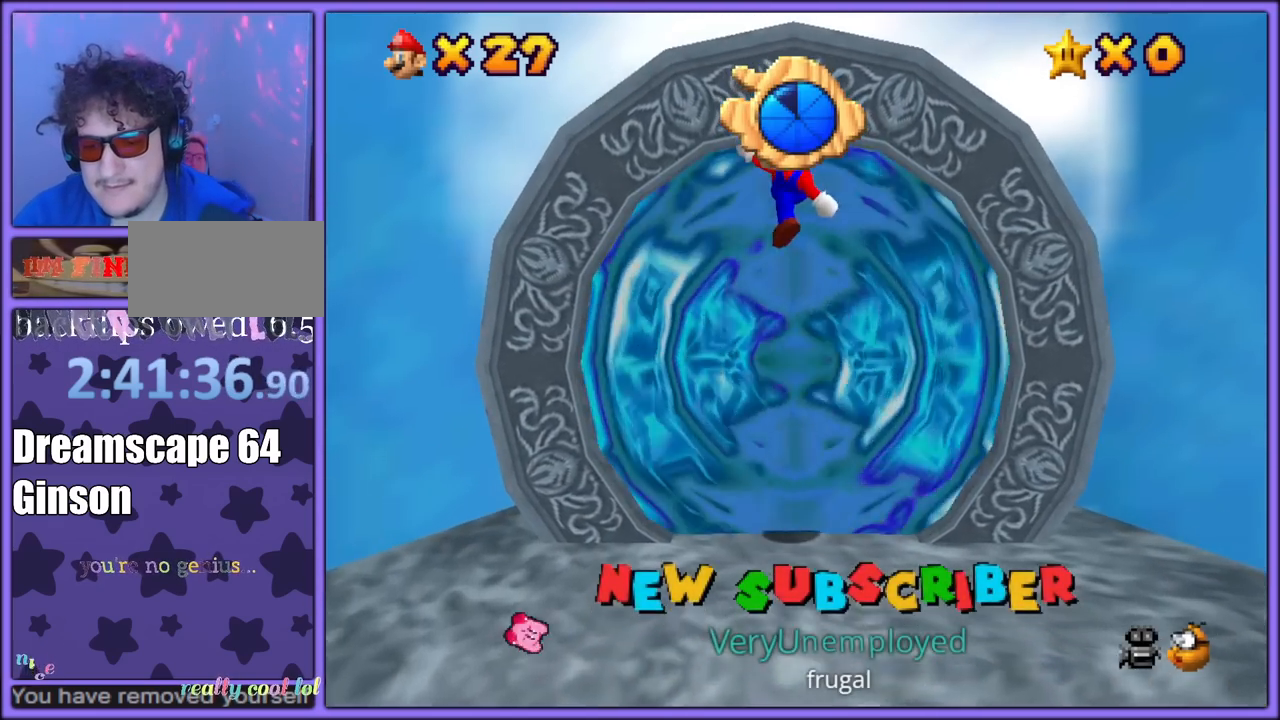
{"dt_ms": 500, "buttons": [], "left_stick": "up", "button_events": []}